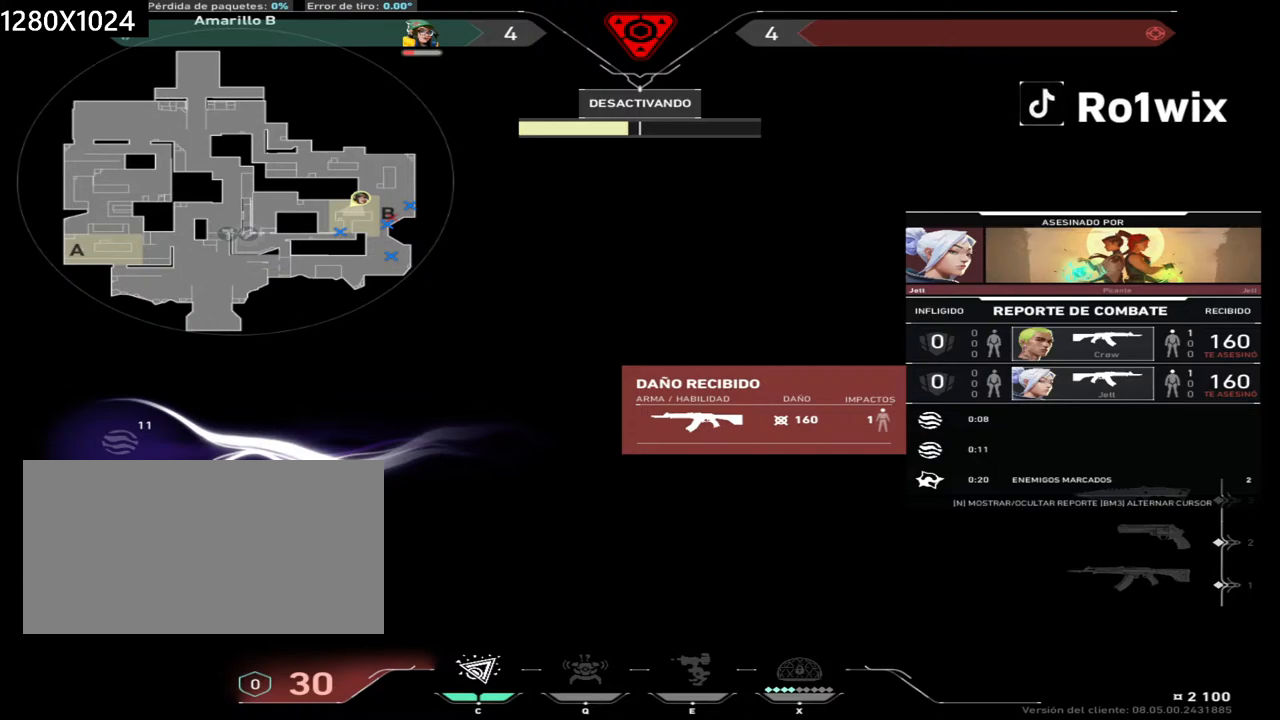
Gameplay with keyboard and mouse; each line is a JSON object with the keys and mouse buttons held at the frame after it. "events" lists presses ("down") and releases ("up") of "a", "ctrl", "d", "e", "q", "s", "shift", "space", "w", "mouse_left", "mouse_wheel", "mouse_right", "mouse_mb4" and "mouse_mb5" between this image and that frame as [ms after this image, input, new state], when the widget could be followed in between. "mouse_left", "mouse_wheel", "mouse_right", "mouse_mb4", "mouse_mb5" = the "left", "wheel", "right", "mb4", "mb5" buttons of the "mouse" list. No other keys are recorded. "wheel" means that the mouse wheel is clicked or scrolled. Not read: mouse_move.
{"keys": [], "mouse": [], "events": [[350, "mouse_left", "down"], [433, "mouse_left", "up"]]}
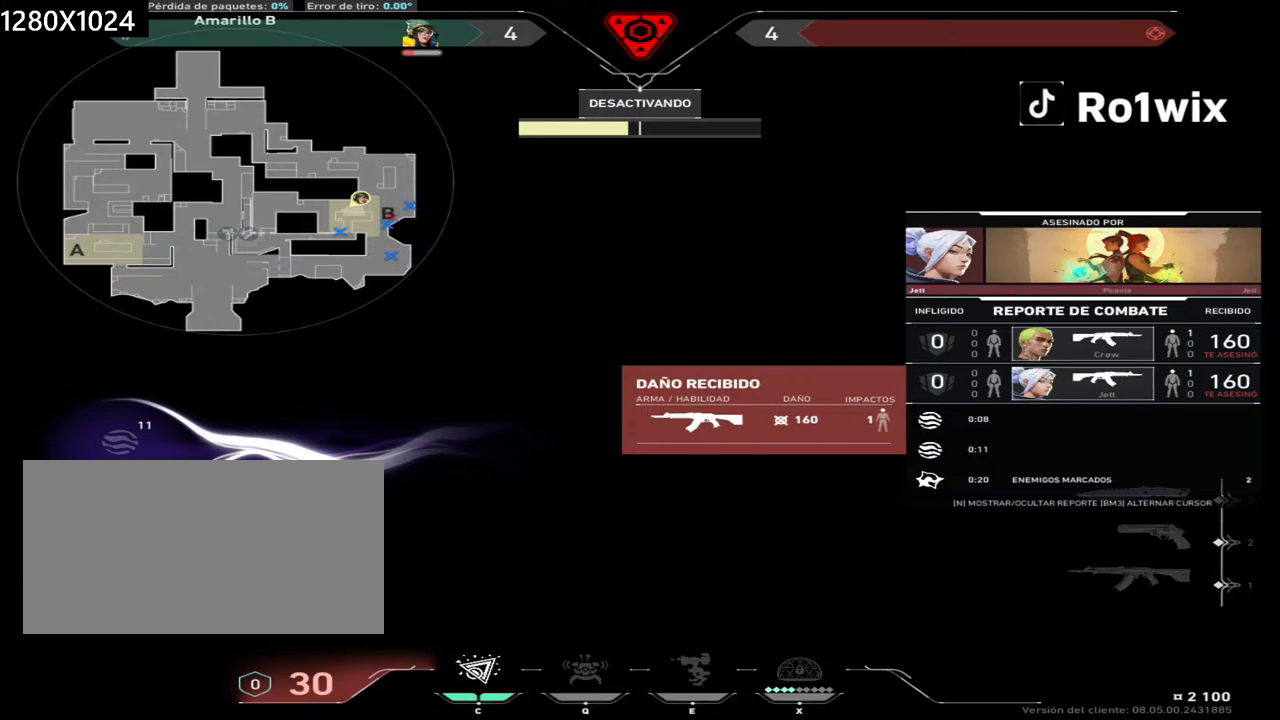
{"keys": [], "mouse": [], "events": []}
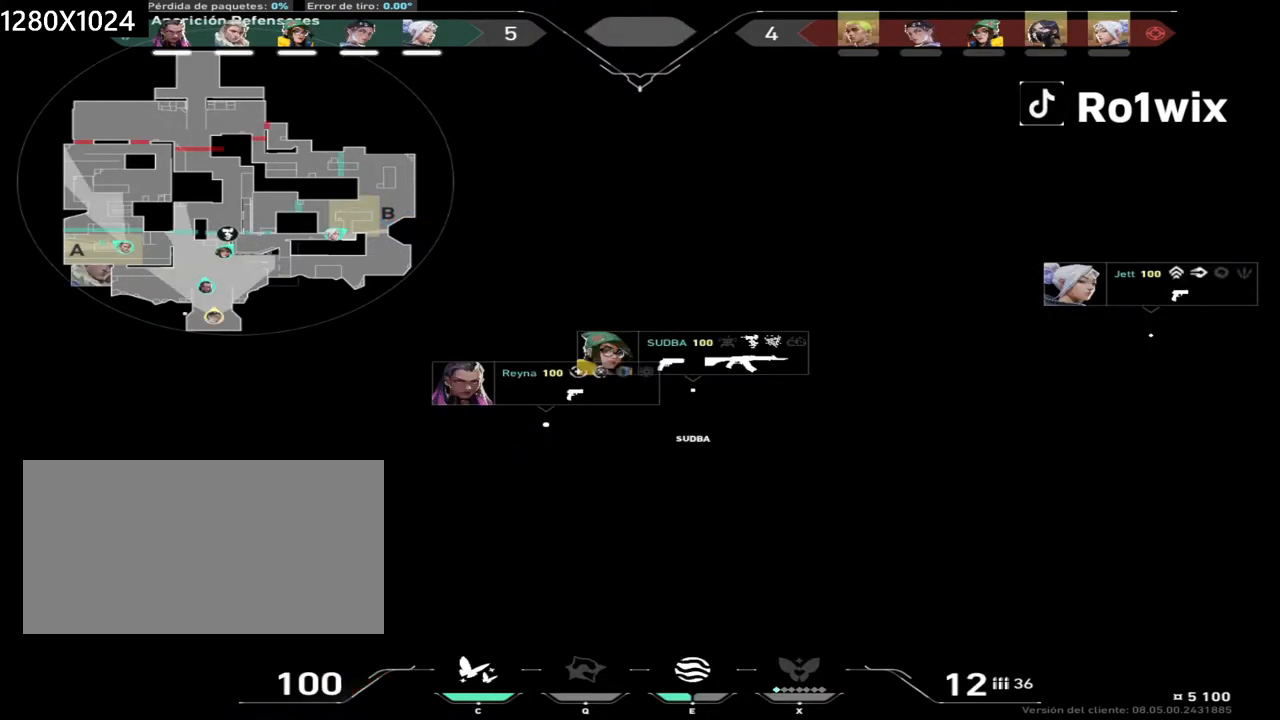
{"keys": [], "mouse": [], "events": []}
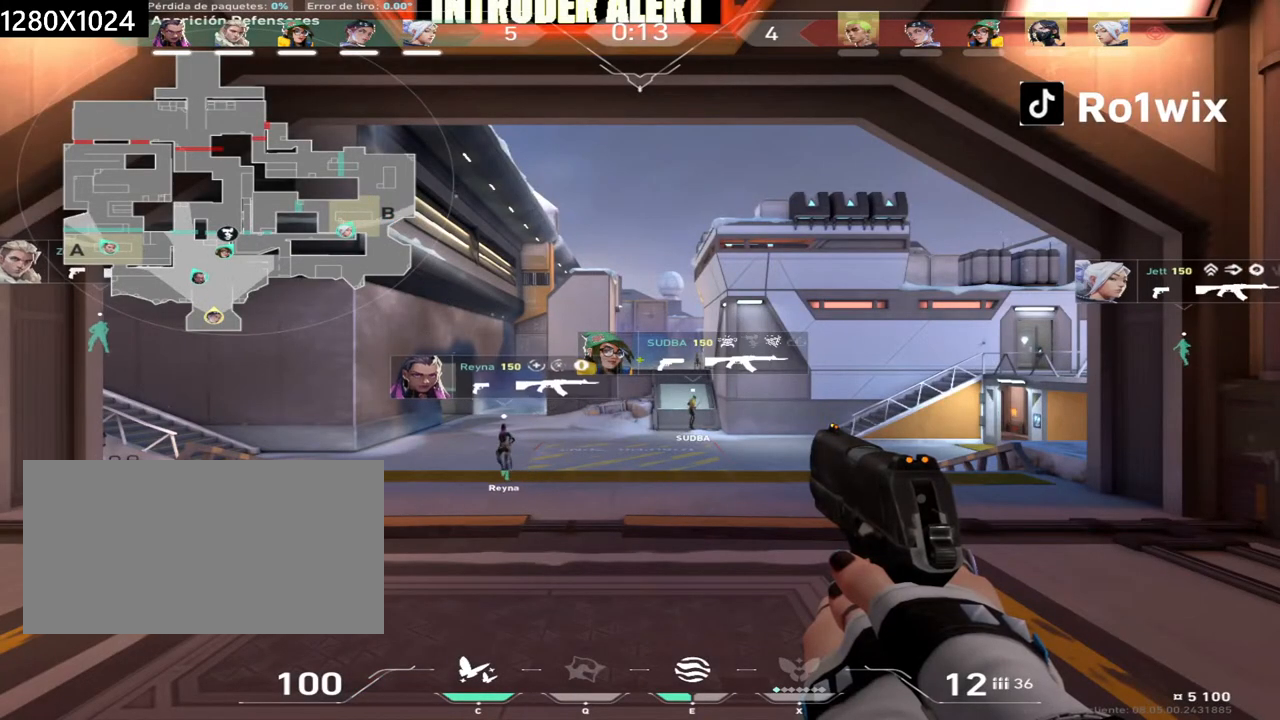
{"keys": [], "mouse": [], "events": []}
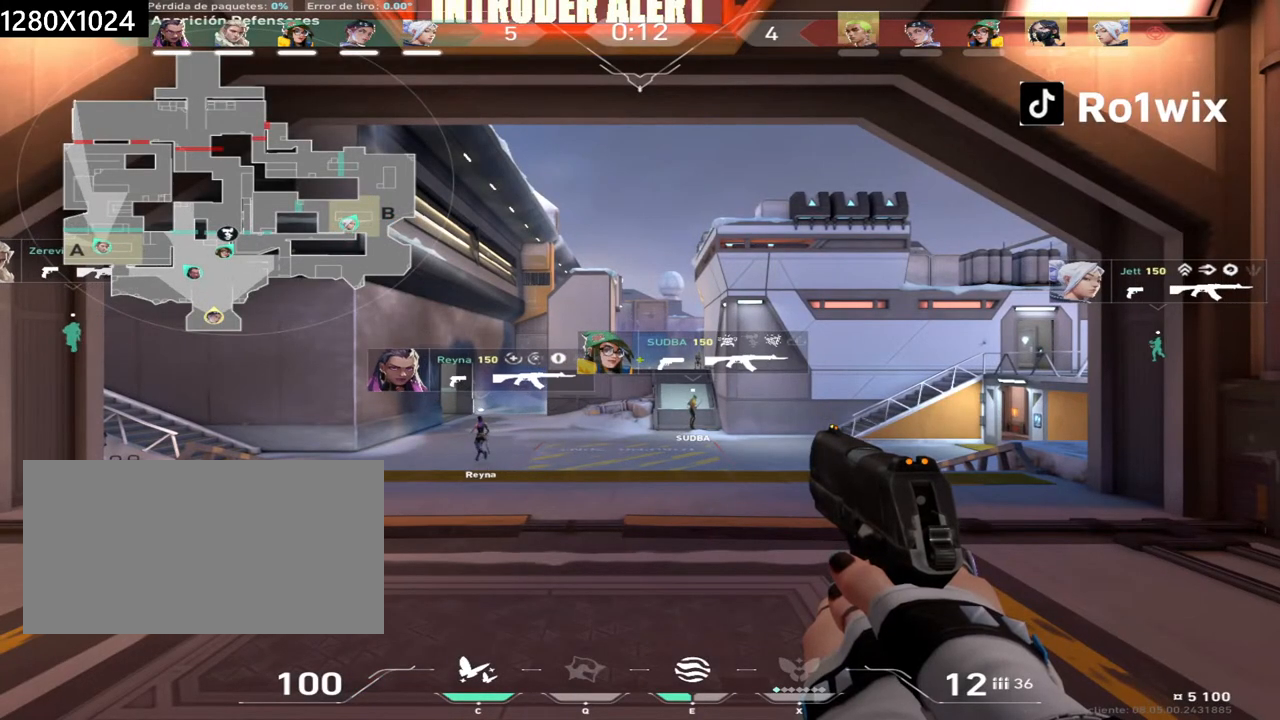
{"keys": [], "mouse": [], "events": []}
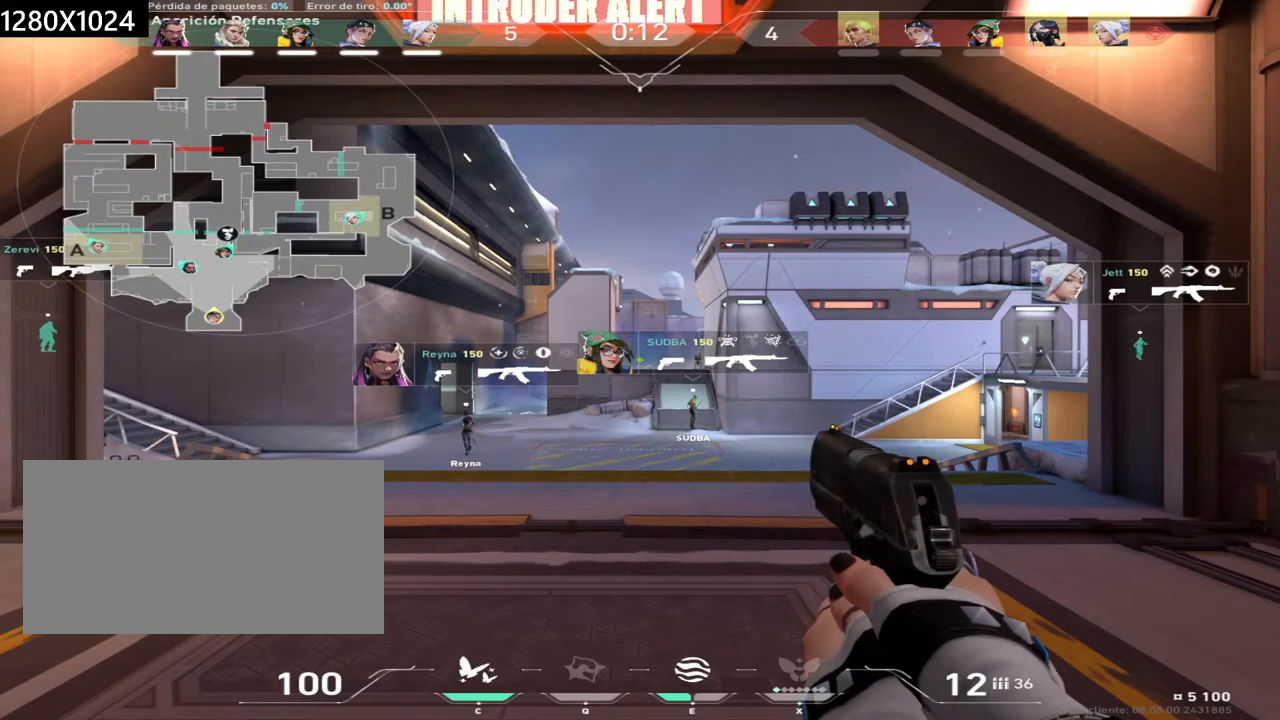
{"keys": ["w"], "mouse": [], "events": [[367, "w", "down"]]}
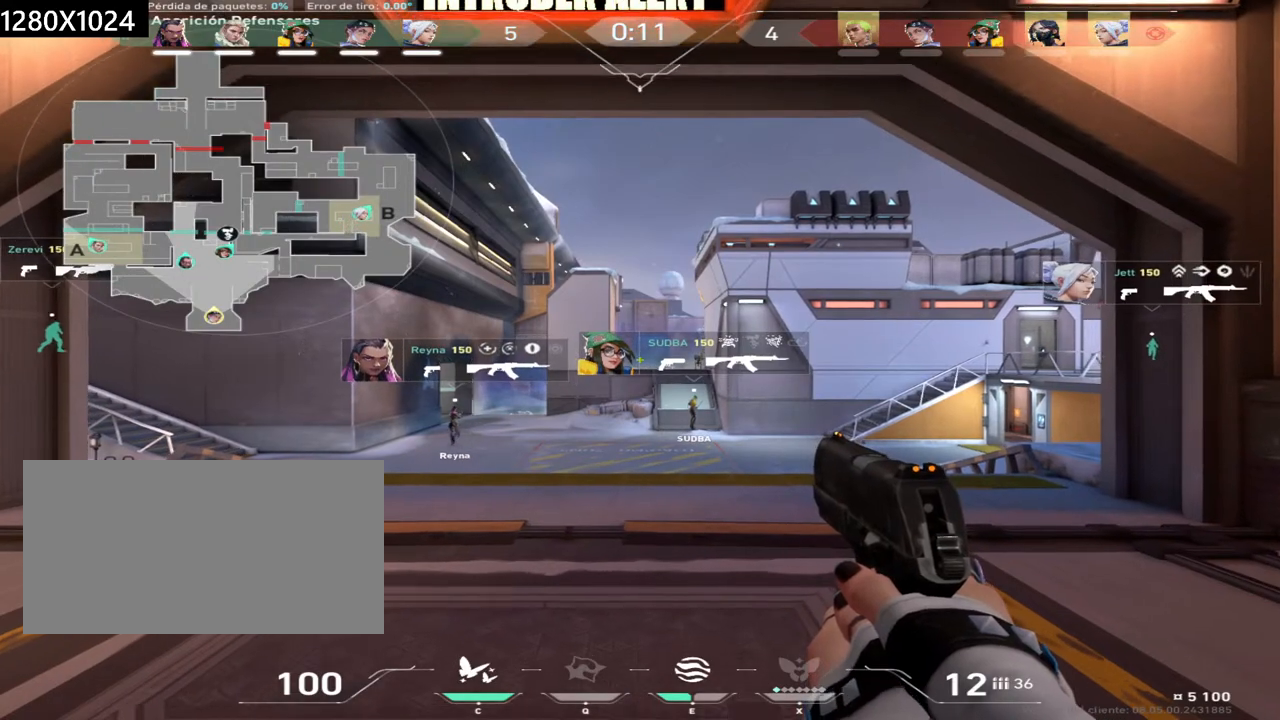
{"keys": ["a", "w"], "mouse": [], "events": [[500, "a", "down"]]}
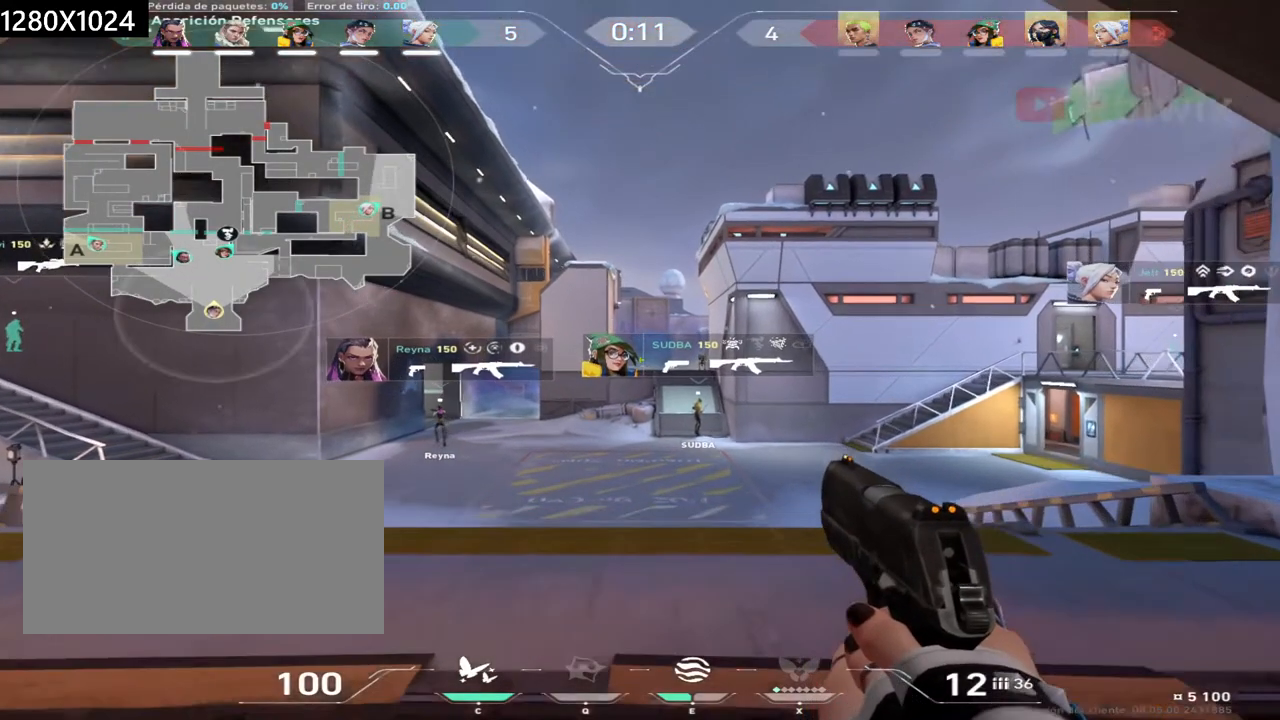
{"keys": ["w"], "mouse": [], "events": [[500, "a", "up"]]}
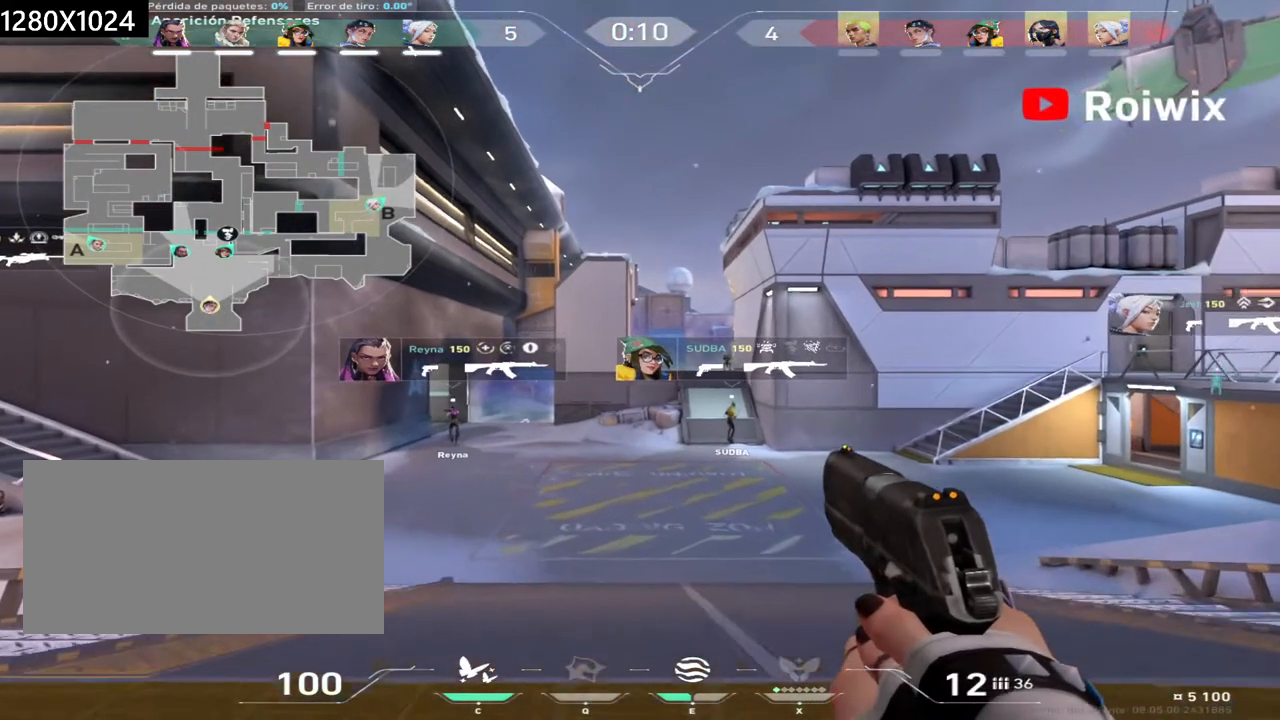
{"keys": ["a", "w"], "mouse": [], "events": [[317, "a", "down"]]}
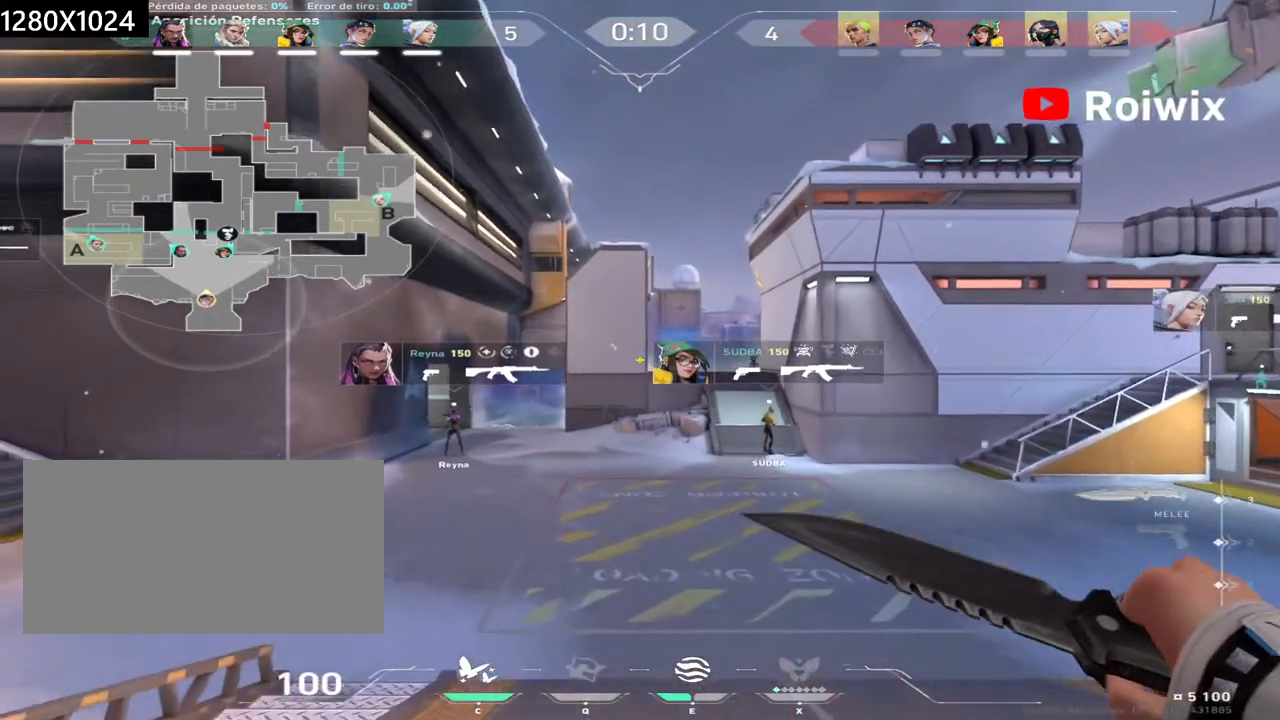
{"keys": ["w"], "mouse": [], "events": [[183, "a", "up"]]}
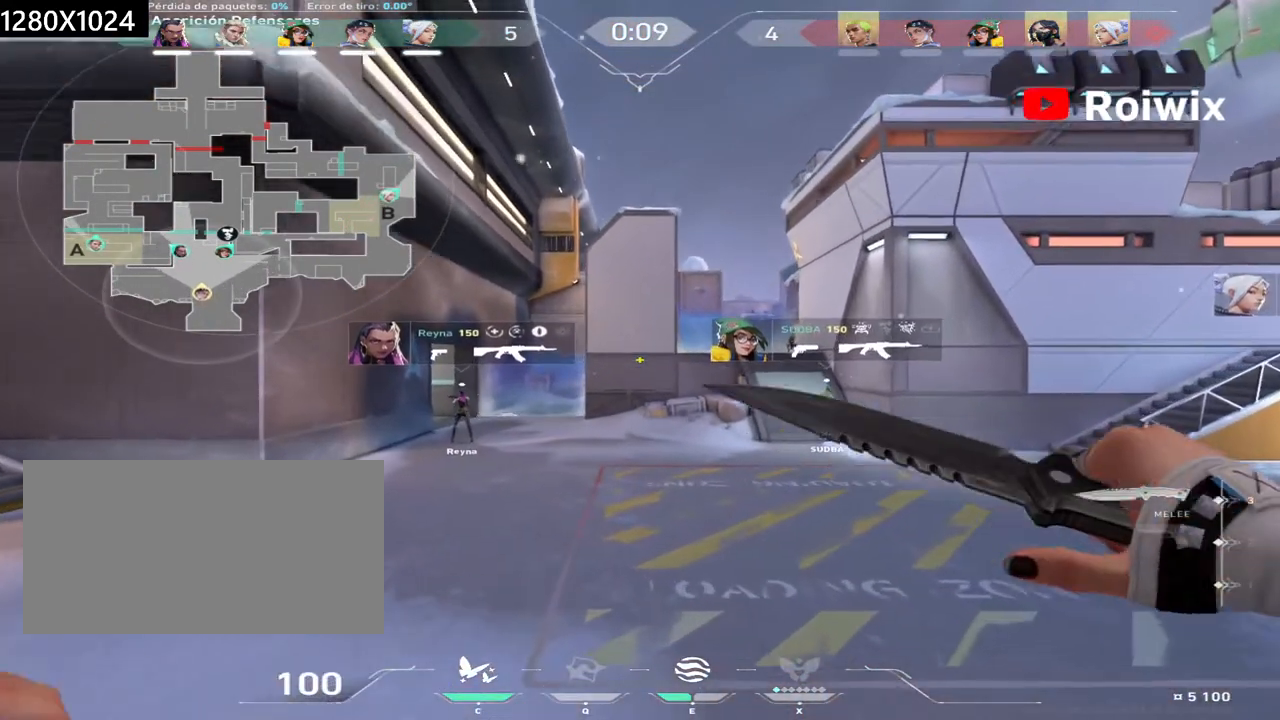
{"keys": ["a", "w"], "mouse": [], "events": [[250, "a", "down"]]}
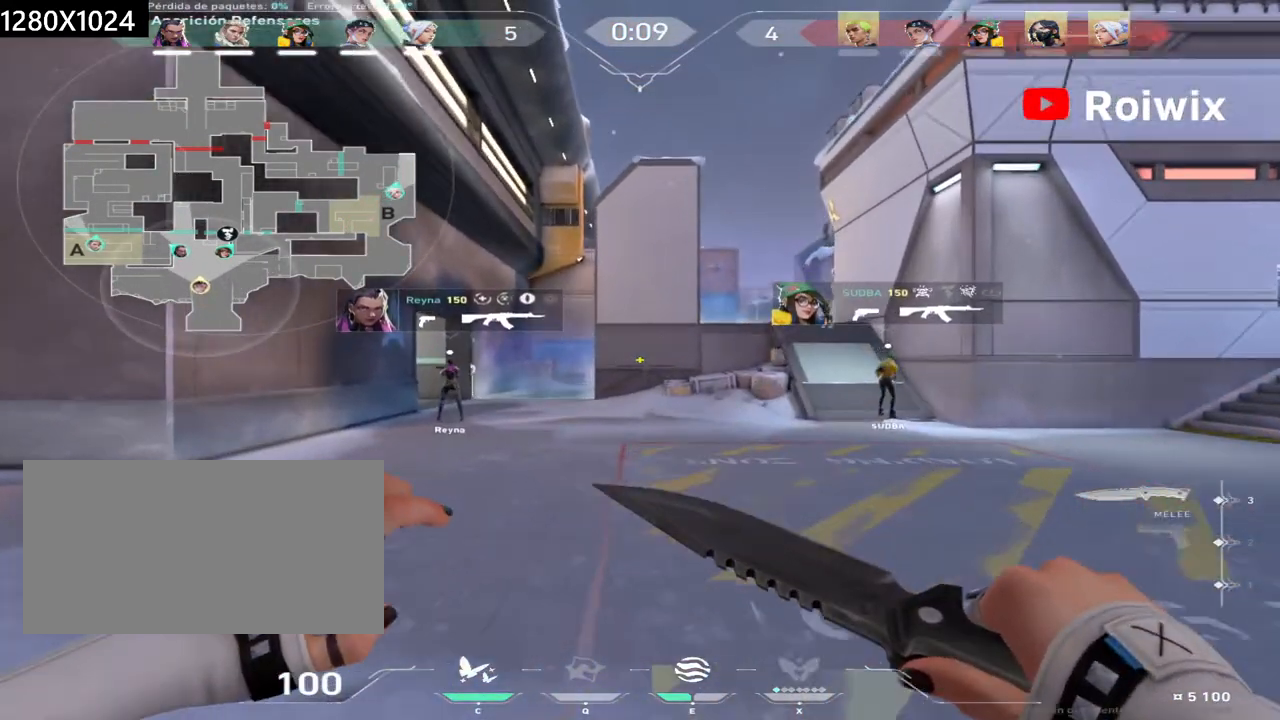
{"keys": ["a", "w"], "mouse": [], "events": []}
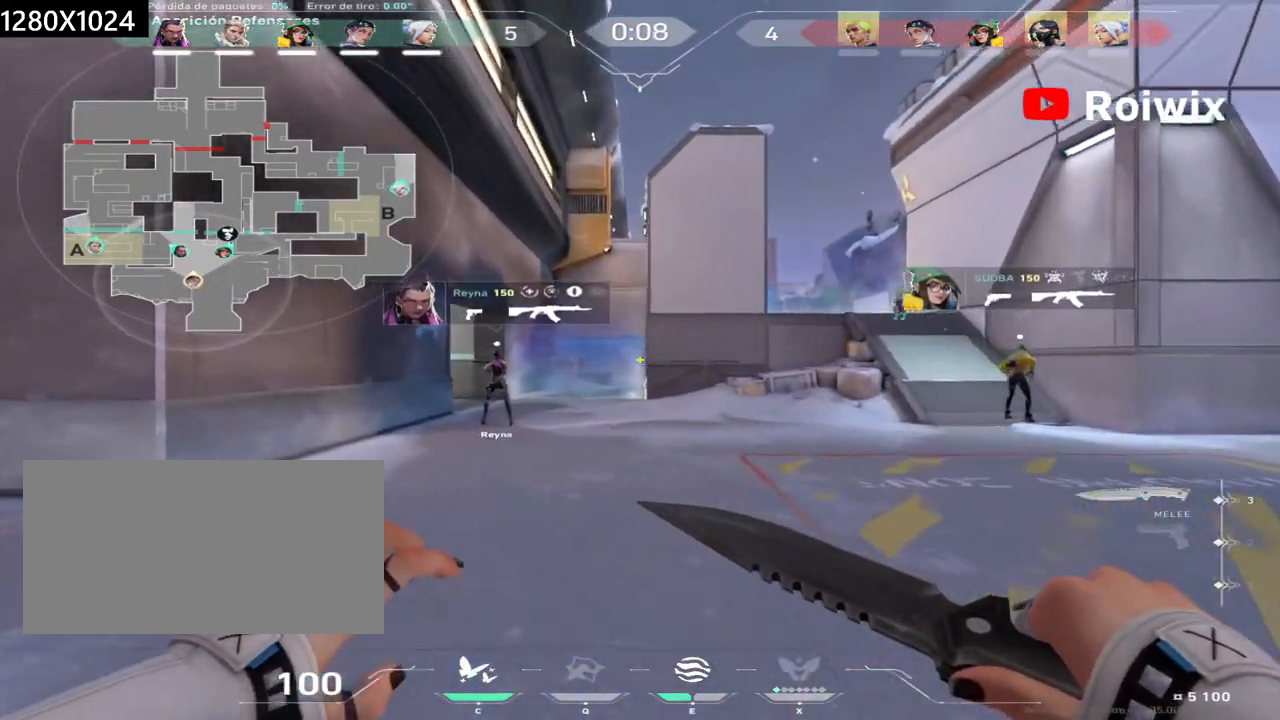
{"keys": ["a"], "mouse": [], "events": [[100, "w", "up"]]}
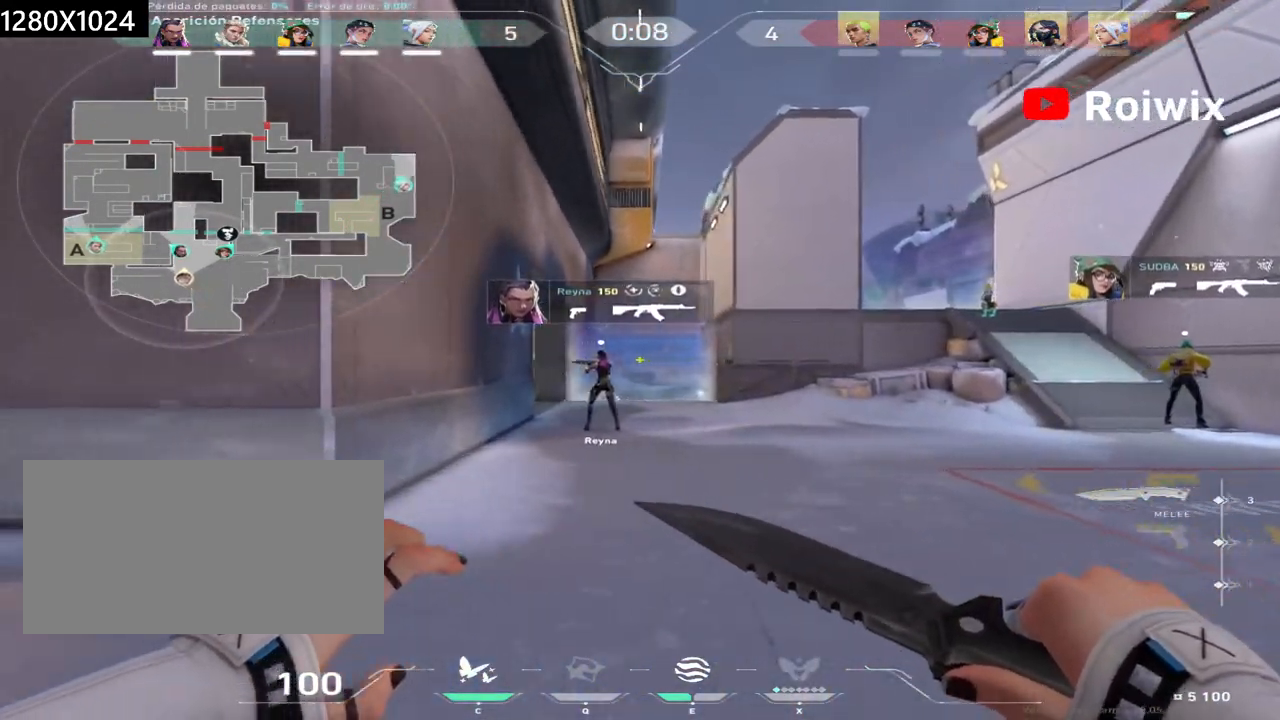
{"keys": ["a", "w"], "mouse": [], "events": [[83, "w", "down"]]}
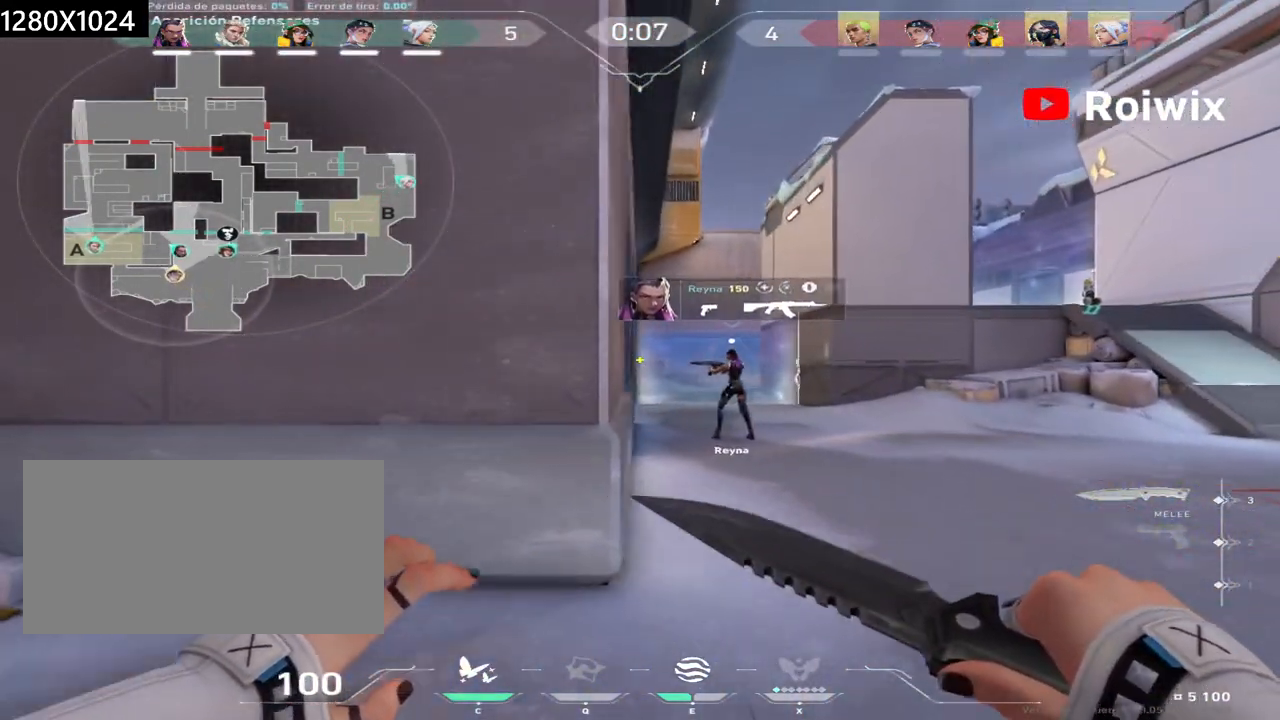
{"keys": ["a"], "mouse": [], "events": [[383, "w", "up"]]}
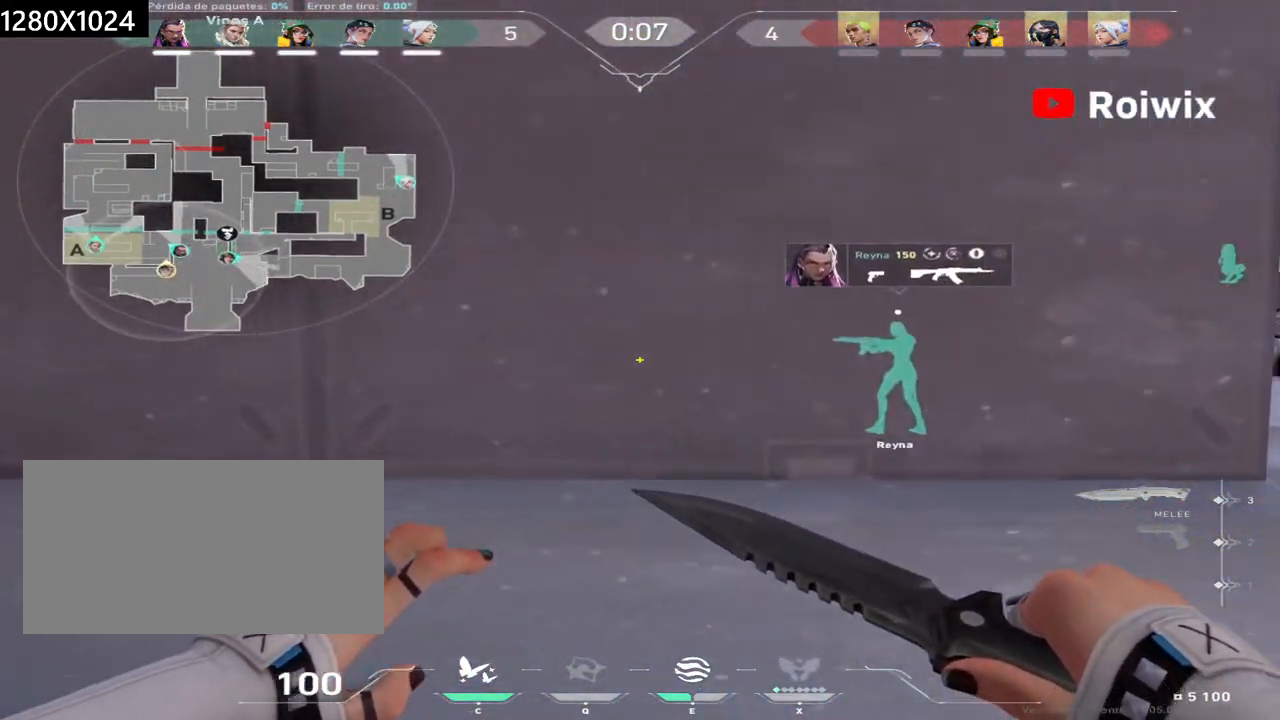
{"keys": ["a", "w"], "mouse": [], "events": [[200, "w", "down"]]}
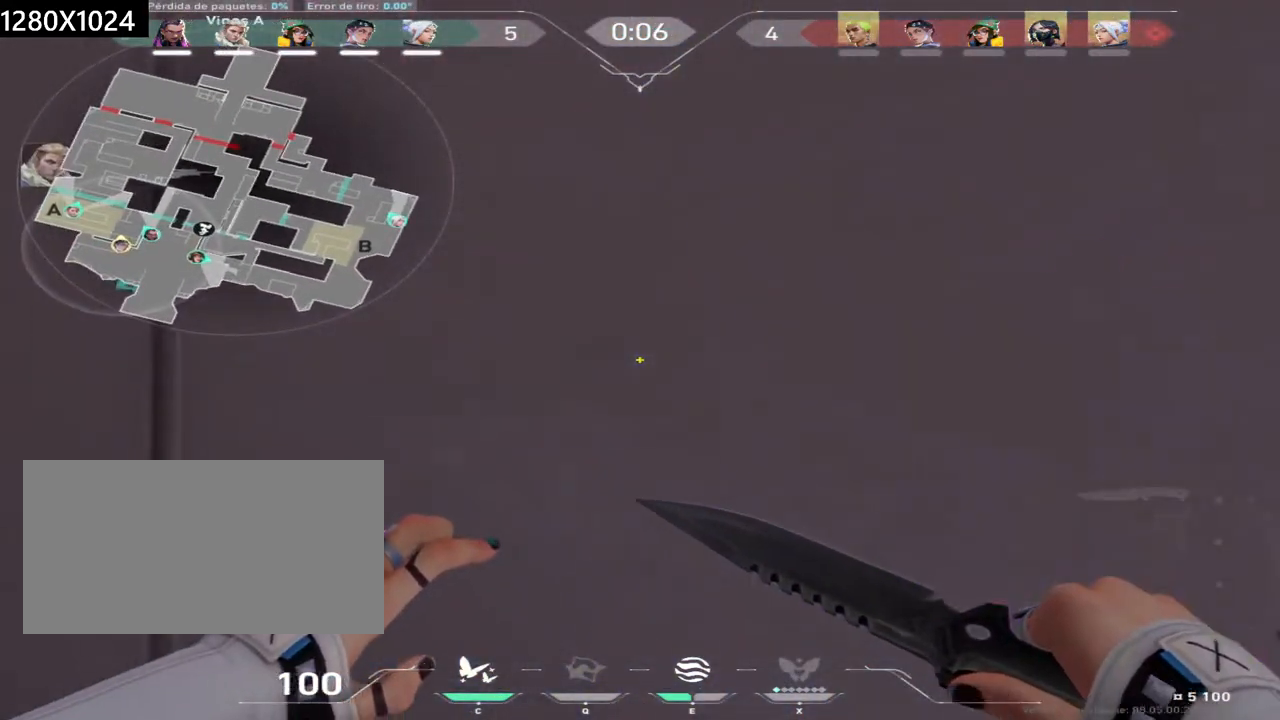
{"keys": ["w"], "mouse": ["left"], "events": [[400, "a", "up"], [400, "mouse_left", "down"]]}
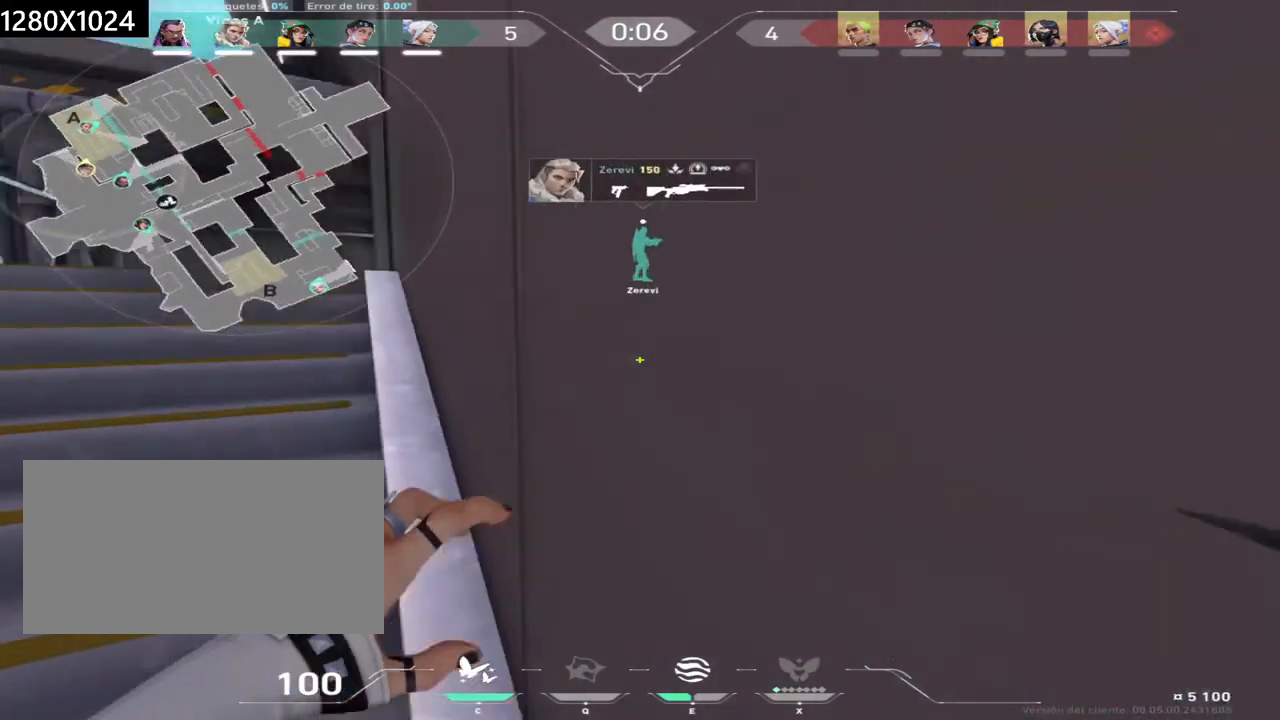
{"keys": ["w"], "mouse": ["left"], "events": [[33, "mouse_left", "up"], [367, "mouse_left", "down"]]}
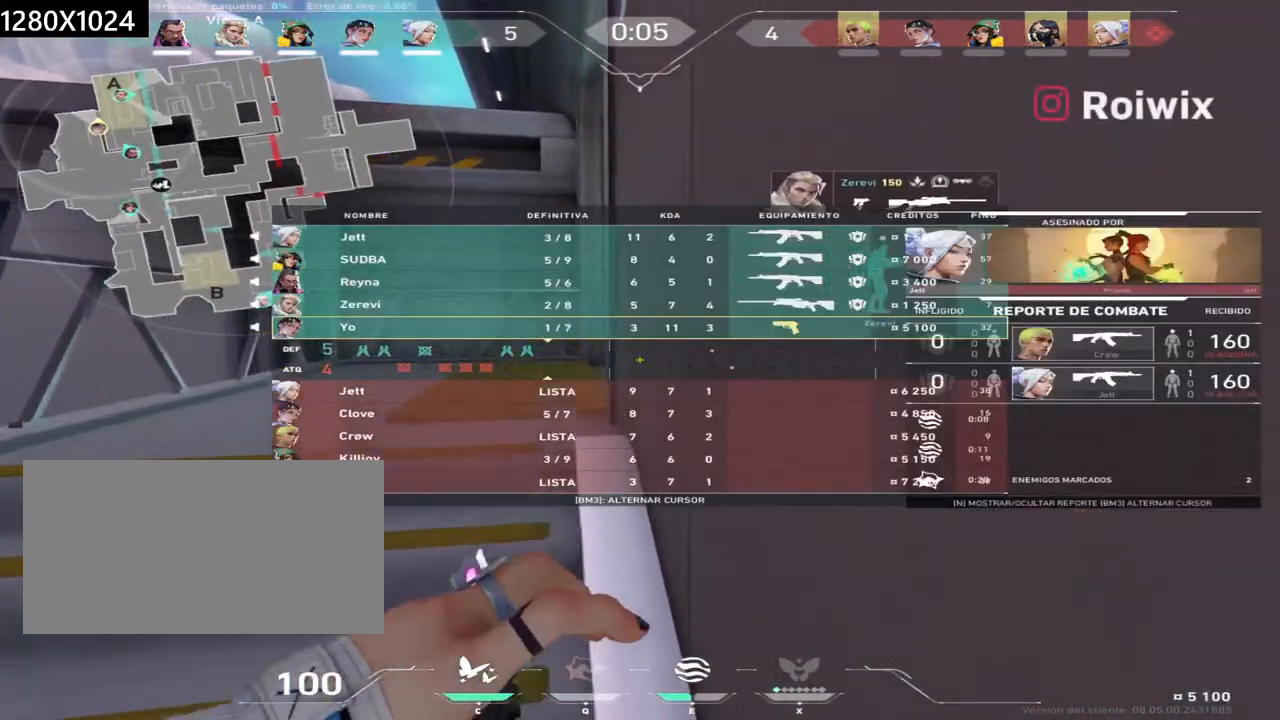
{"keys": ["w"], "mouse": [], "events": [[17, "mouse_left", "up"], [233, "mouse_left", "down"], [300, "mouse_left", "up"]]}
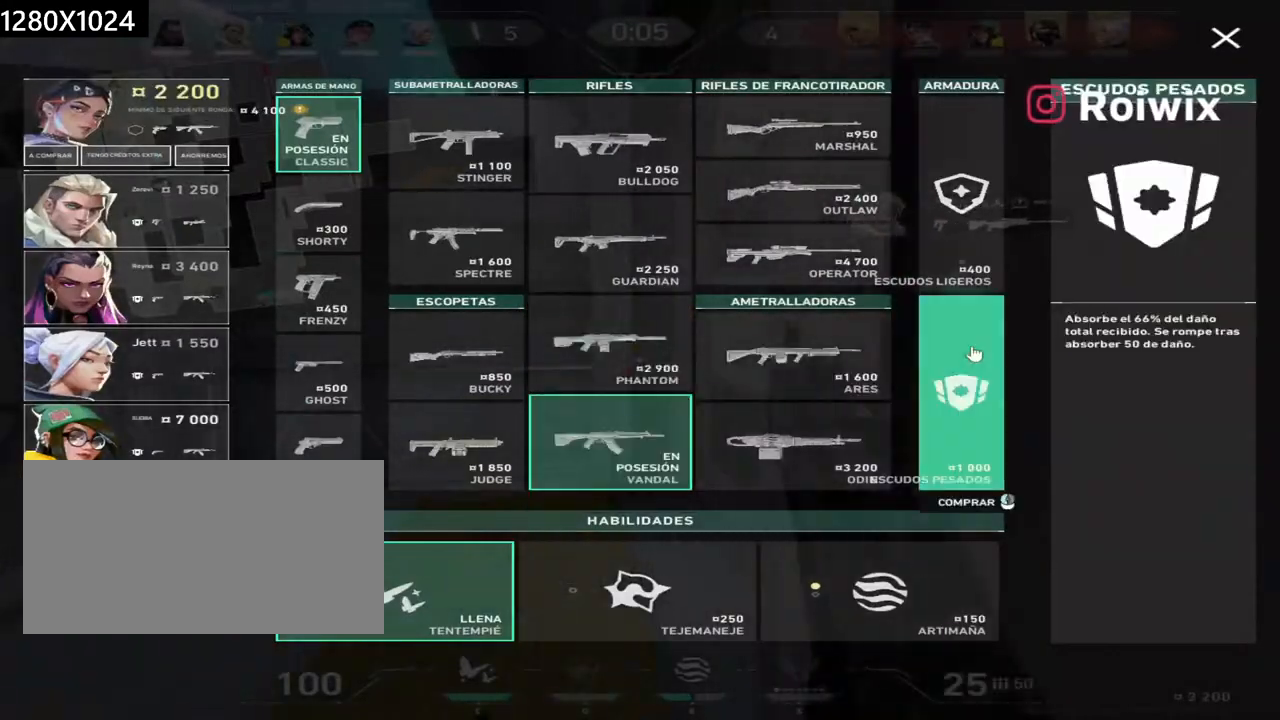
{"keys": ["d", "w"], "mouse": ["left"], "events": [[50, "mouse_left", "down"], [133, "mouse_left", "up"], [250, "d", "down"], [317, "mouse_left", "down"], [400, "mouse_left", "up"], [500, "mouse_left", "down"]]}
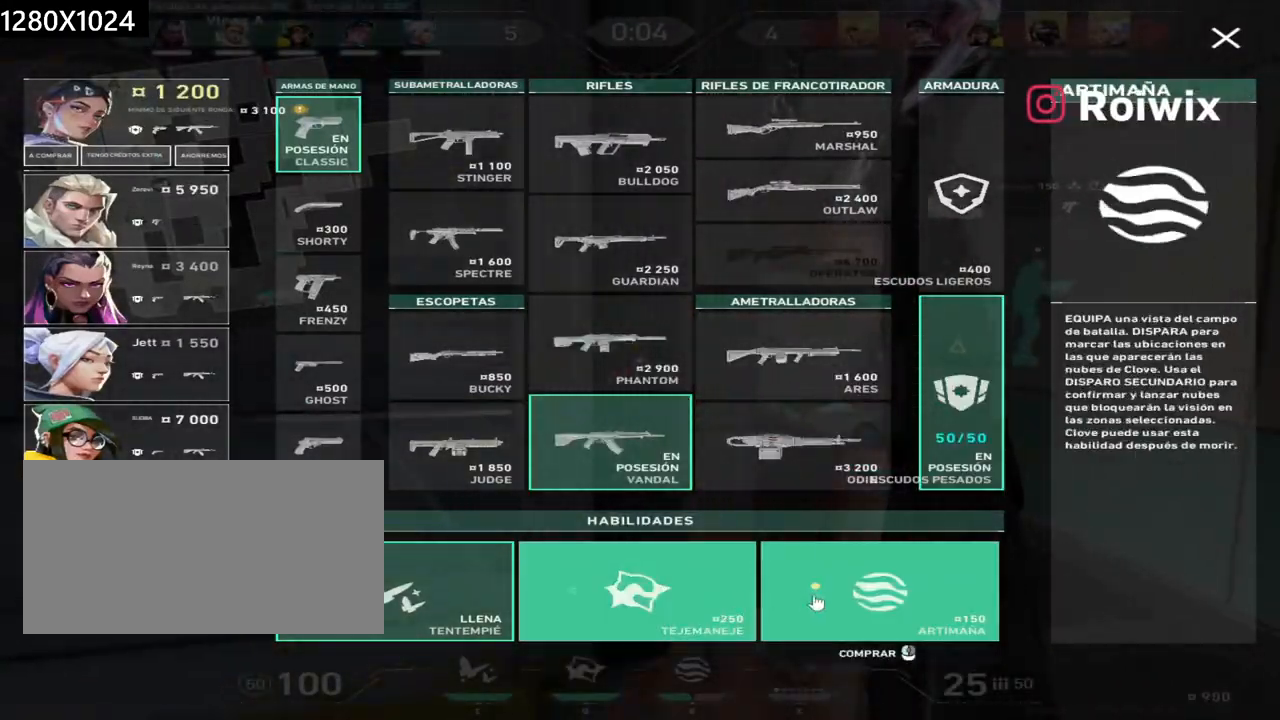
{"keys": ["w"], "mouse": [], "events": [[83, "mouse_left", "up"], [167, "mouse_left", "down"], [233, "mouse_left", "up"], [300, "d", "up"], [300, "q", "down"], [433, "q", "up"]]}
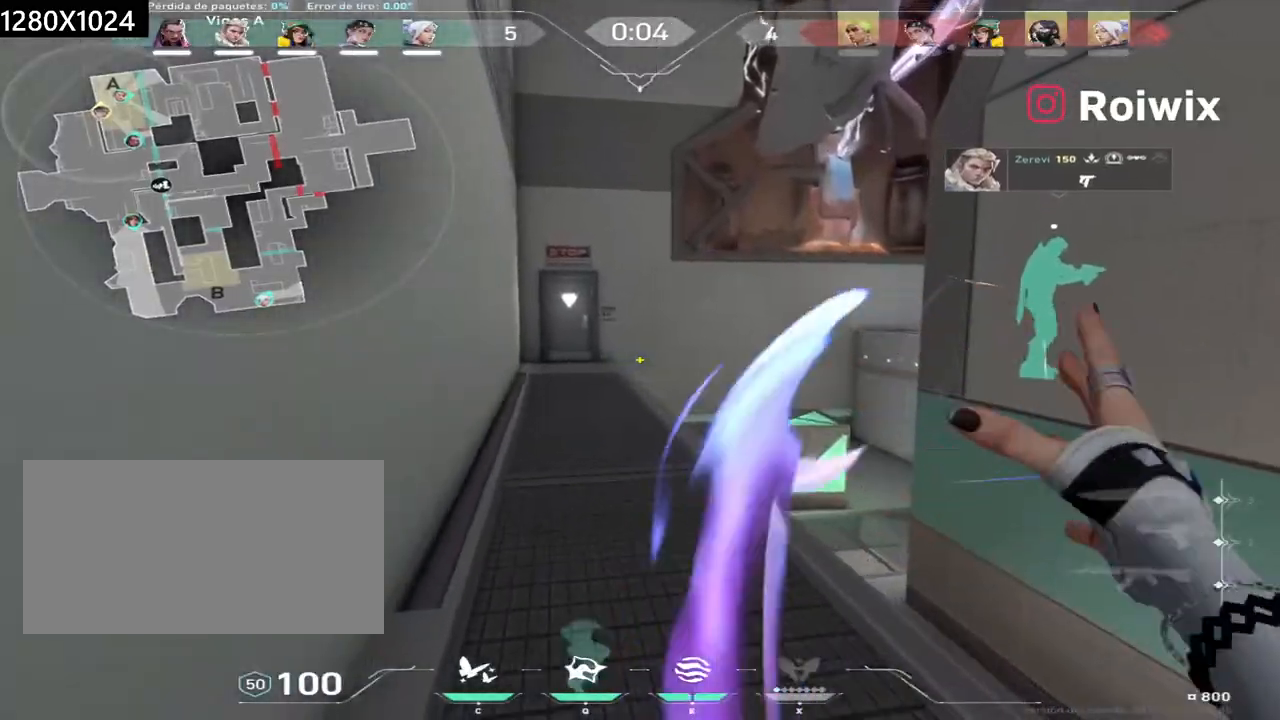
{"keys": ["w"], "mouse": [], "events": [[150, "q", "down"], [300, "q", "up"]]}